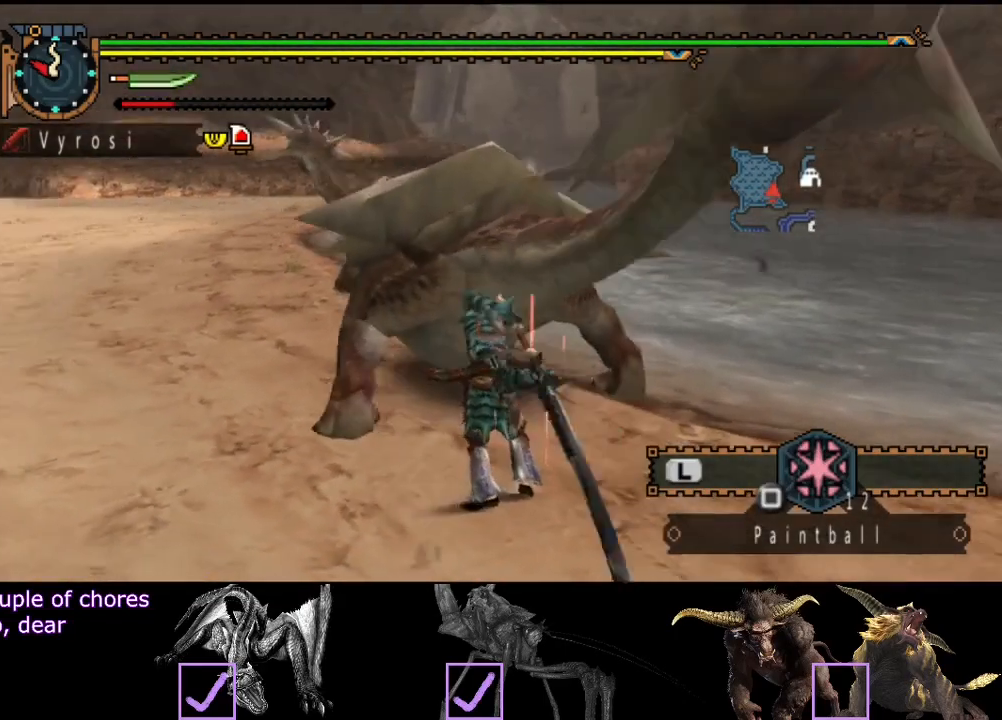
Gameplay with a controller (PlayStation layout); each line is a JSON object with the inputs held at the frame after it. "events" lists button and stick changes between this image and that frame as [ms after this image, input, new state], when the widget could be followed in between. Not read: L3 R3.
{"buttons": ["CIRCLE"], "left_stick": "up", "right_stick": "center", "events": [[67, "CIRCLE", "down"], [133, "CIRCLE", "up"], [200, "CIRCLE", "down"], [267, "CIRCLE", "up"], [333, "CIRCLE", "down"], [383, "CIRCLE", "up"], [483, "CIRCLE", "down"]]}
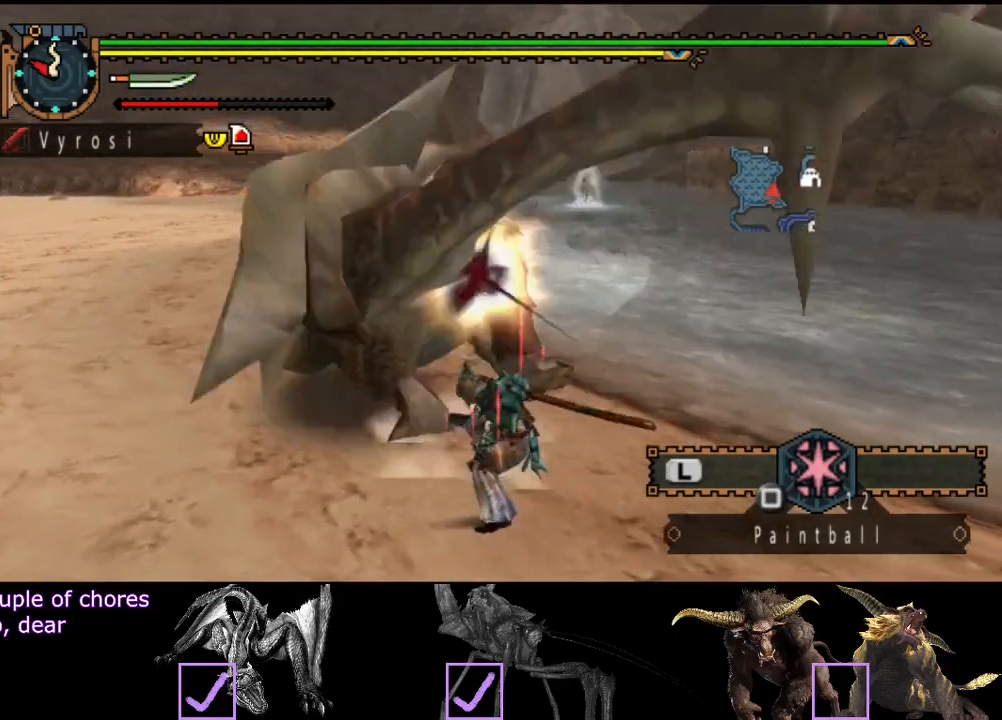
{"buttons": ["TRIANGLE"], "left_stick": "left", "right_stick": "center", "events": [[33, "CIRCLE", "up"], [100, "left_stick", "center"], [133, "CIRCLE", "down"], [200, "CIRCLE", "up"], [267, "CIRCLE", "down"], [333, "CIRCLE", "up"], [333, "left_stick", "left"], [483, "TRIANGLE", "down"]]}
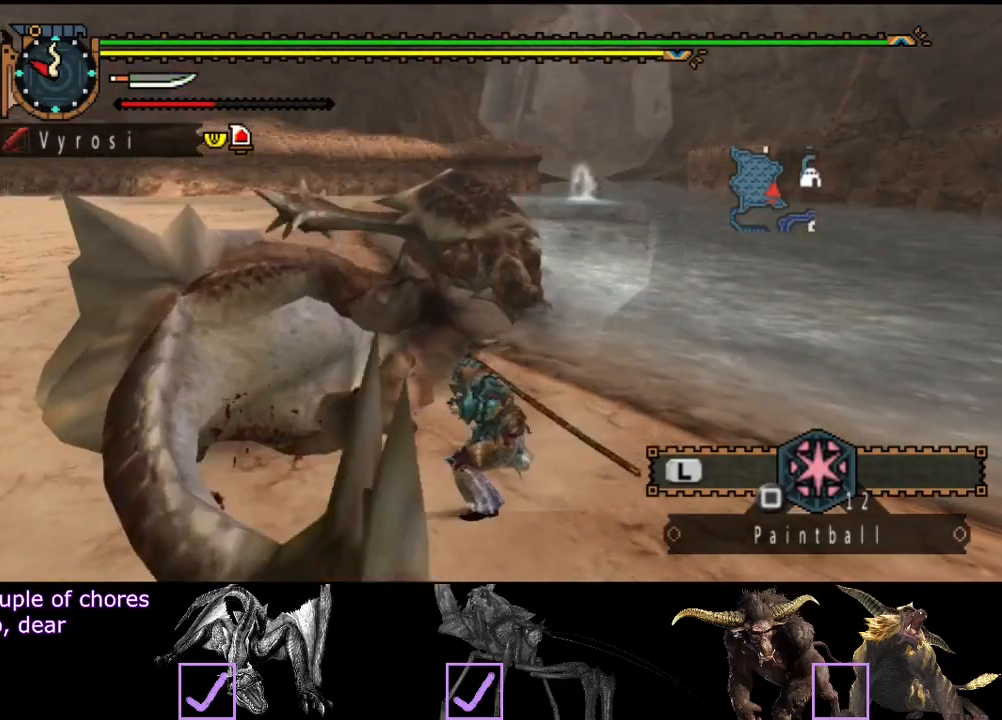
{"buttons": [], "left_stick": "center", "right_stick": "center", "events": [[50, "TRIANGLE", "up"], [117, "TRIANGLE", "down"], [183, "TRIANGLE", "up"], [250, "TRIANGLE", "down"], [317, "TRIANGLE", "up"], [383, "TRIANGLE", "down"], [450, "left_stick", "center"], [483, "TRIANGLE", "up"]]}
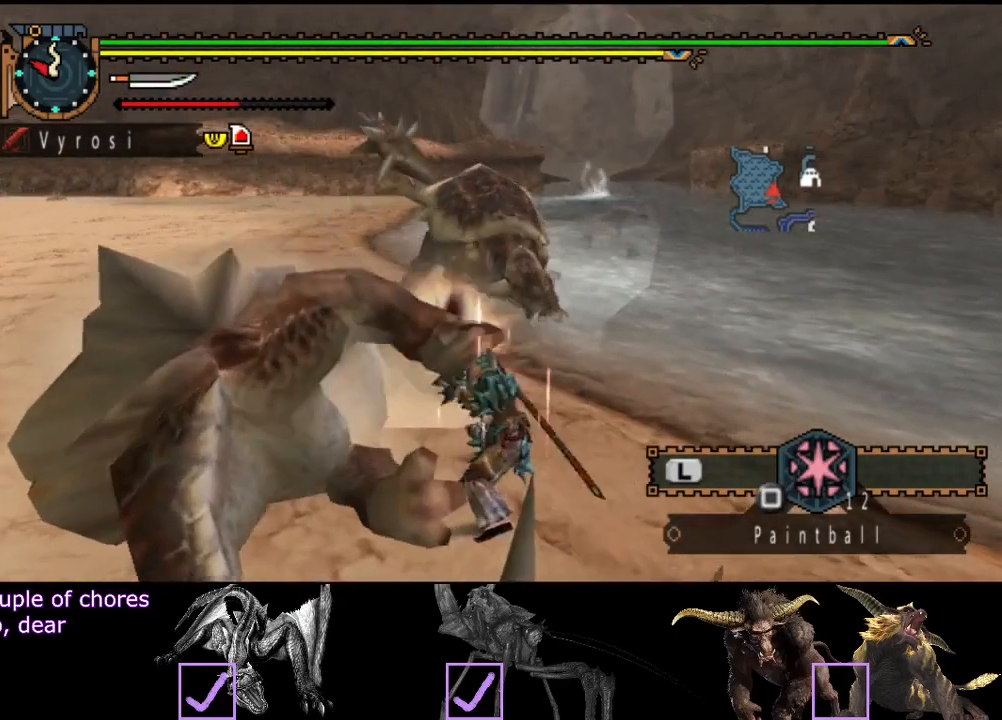
{"buttons": ["CIRCLE"], "left_stick": "center", "right_stick": "center", "events": [[50, "TRIANGLE", "down"], [117, "TRIANGLE", "up"], [183, "TRIANGLE", "down"], [283, "TRIANGLE", "up"], [400, "TRIANGLE", "down"], [433, "CIRCLE", "down"], [500, "TRIANGLE", "up"]]}
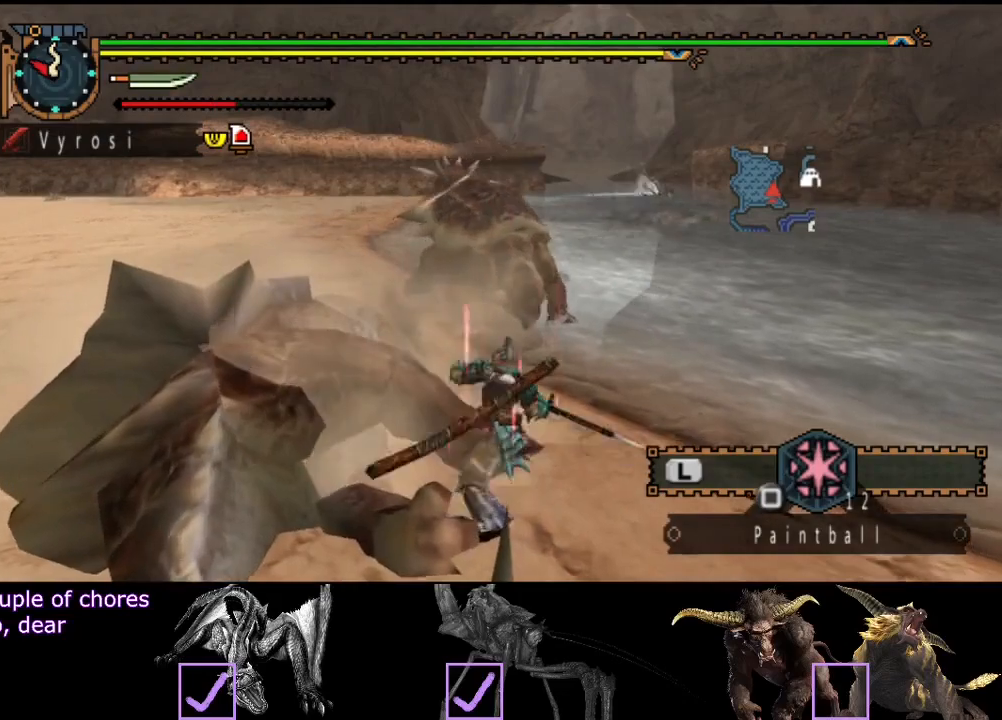
{"buttons": [], "left_stick": "center", "right_stick": "center", "events": [[67, "TRIANGLE", "down"], [167, "TRIANGLE", "up"], [217, "TRIANGLE", "down"], [300, "TRIANGLE", "up"], [333, "CIRCLE", "up"], [400, "CIRCLE", "down"], [400, "TRIANGLE", "down"], [467, "TRIANGLE", "up"], [500, "CIRCLE", "up"]]}
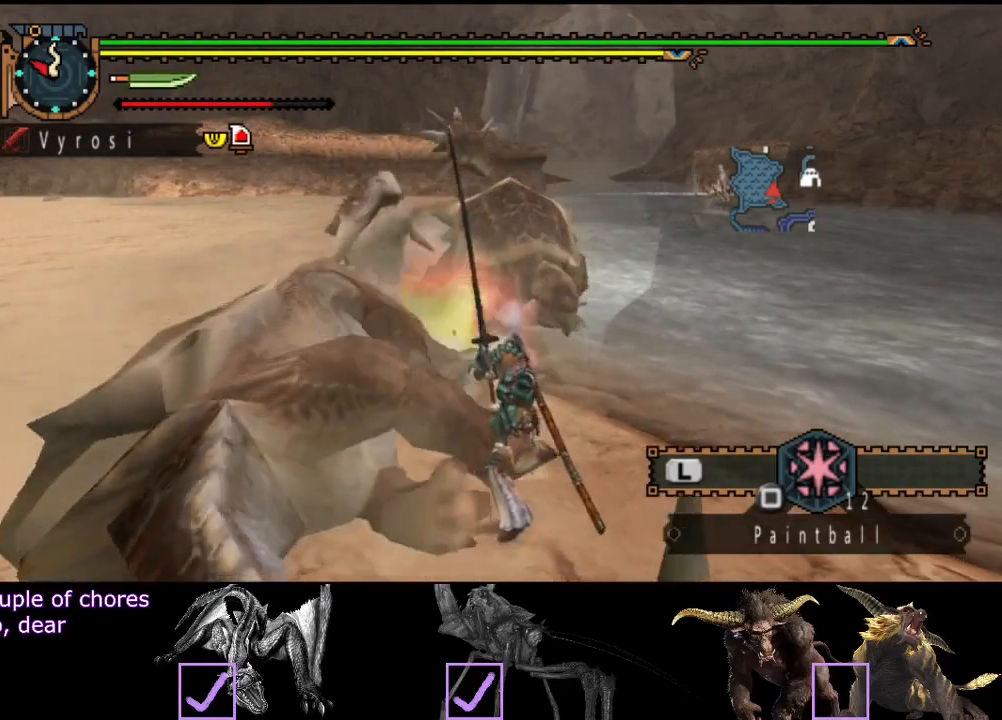
{"buttons": [], "left_stick": "center", "right_stick": "center", "events": [[33, "TRIANGLE", "down"], [133, "TRIANGLE", "up"], [200, "CIRCLE", "down"], [200, "TRIANGLE", "down"], [300, "CIRCLE", "up"], [300, "TRIANGLE", "up"], [367, "CIRCLE", "down"], [367, "TRIANGLE", "down"], [467, "CIRCLE", "up"], [467, "TRIANGLE", "up"]]}
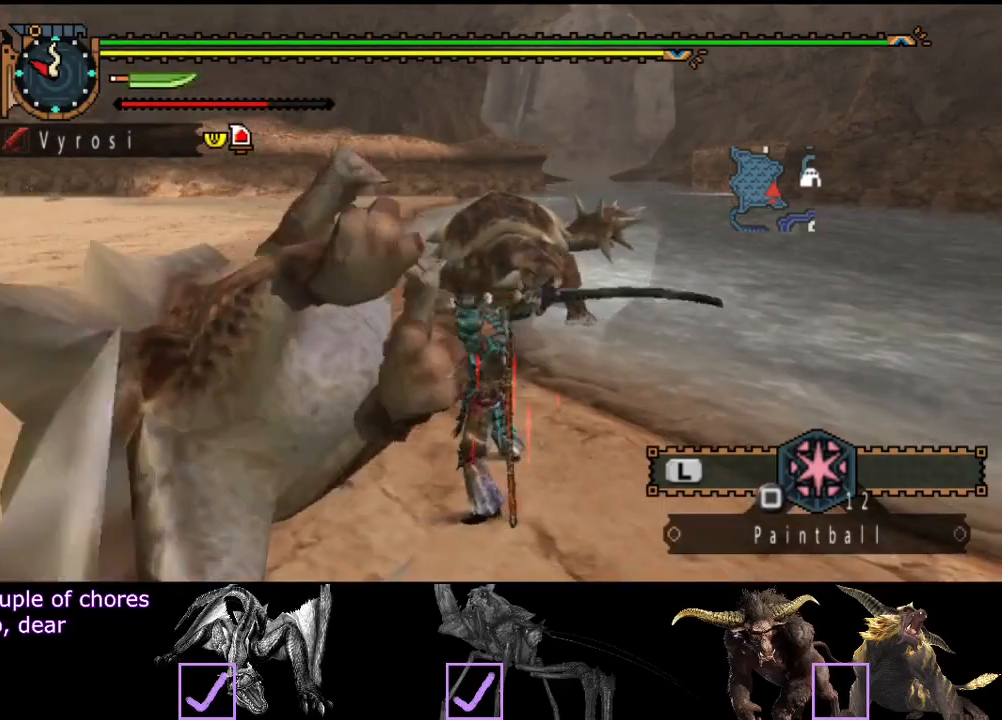
{"buttons": [], "left_stick": "center", "right_stick": "center", "events": [[33, "TRIANGLE", "down"], [67, "CIRCLE", "down"], [150, "CIRCLE", "up"], [150, "TRIANGLE", "up"]]}
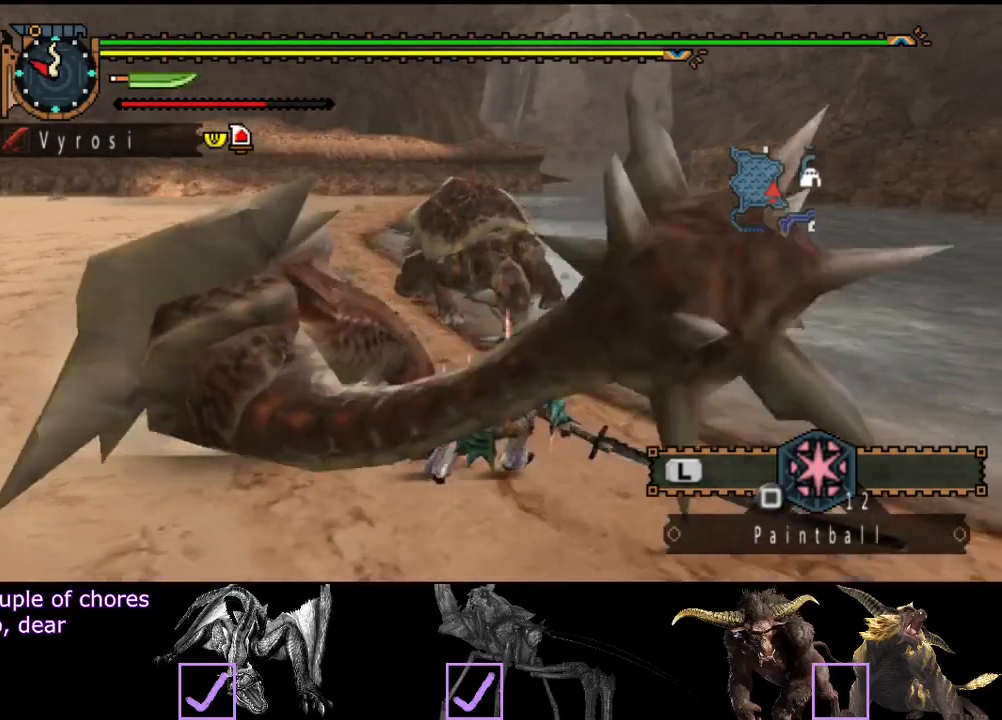
{"buttons": [], "left_stick": "up", "right_stick": "center", "events": [[17, "left_stick", "up"]]}
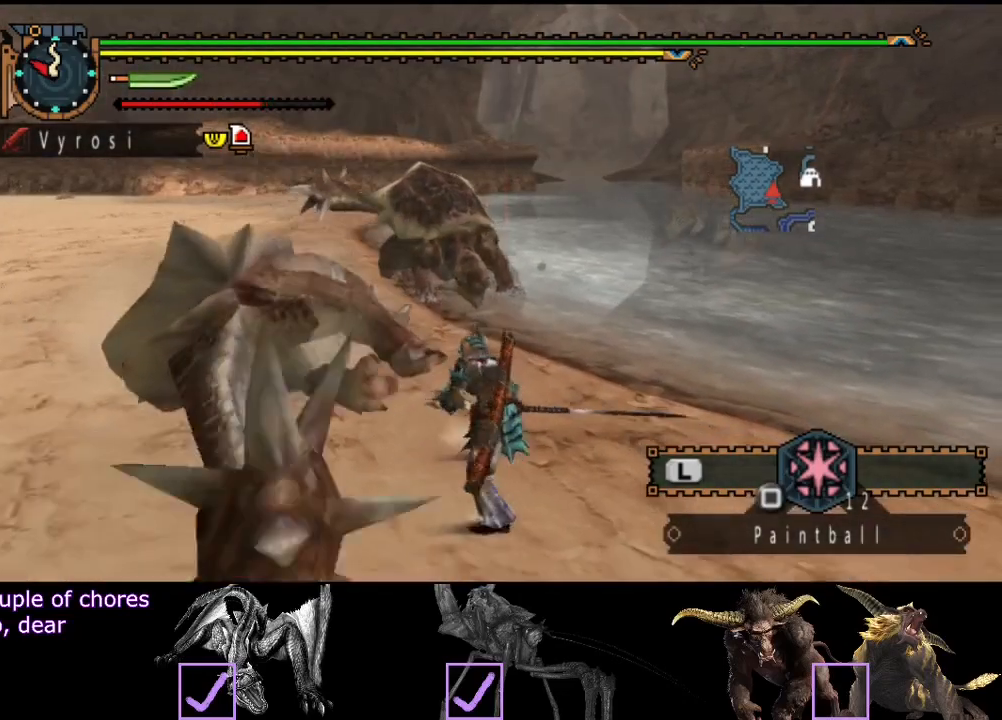
{"buttons": ["SQUARE"], "left_stick": "up", "right_stick": "center", "events": [[467, "SQUARE", "down"]]}
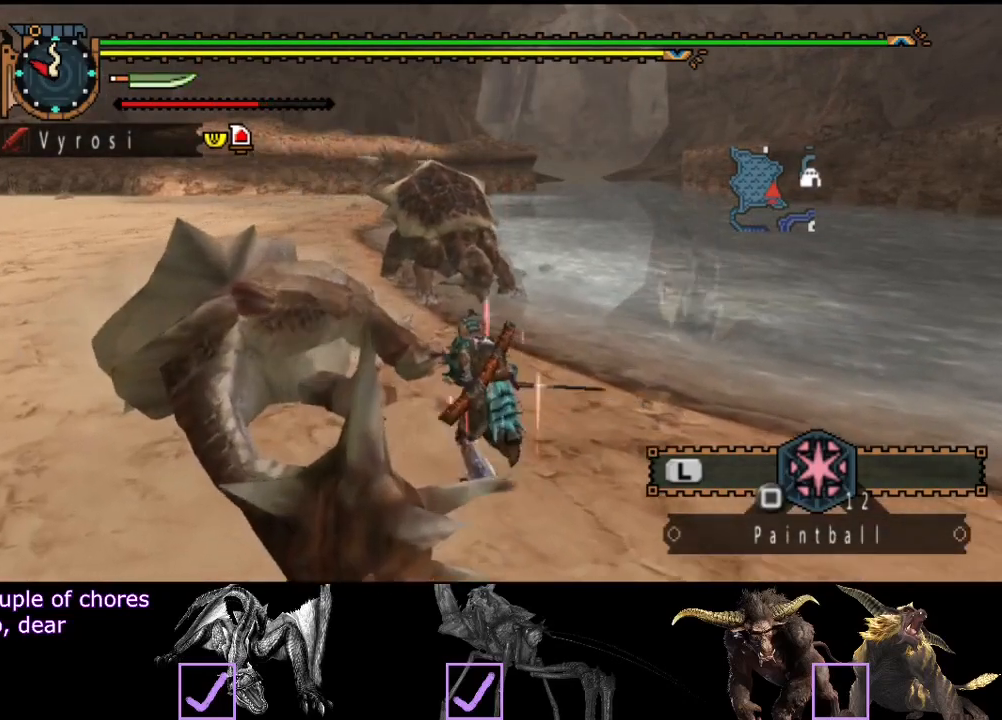
{"buttons": ["R2"], "left_stick": "up", "right_stick": "center", "events": [[33, "SQUARE", "up"], [483, "R2", "down"]]}
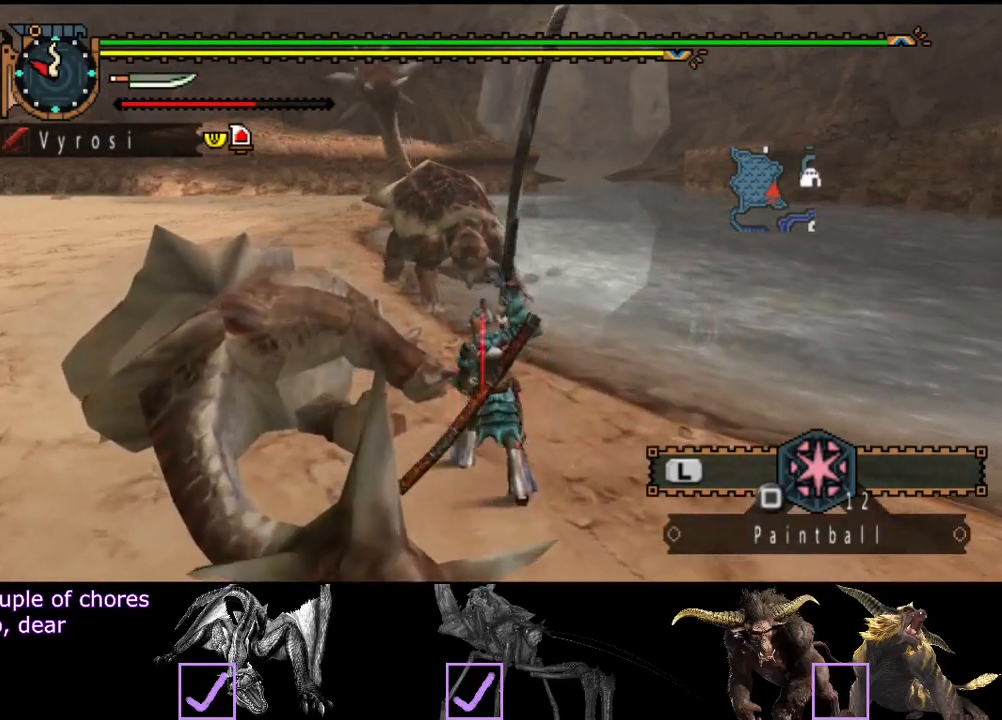
{"buttons": ["R2"], "left_stick": "up", "right_stick": "center", "events": []}
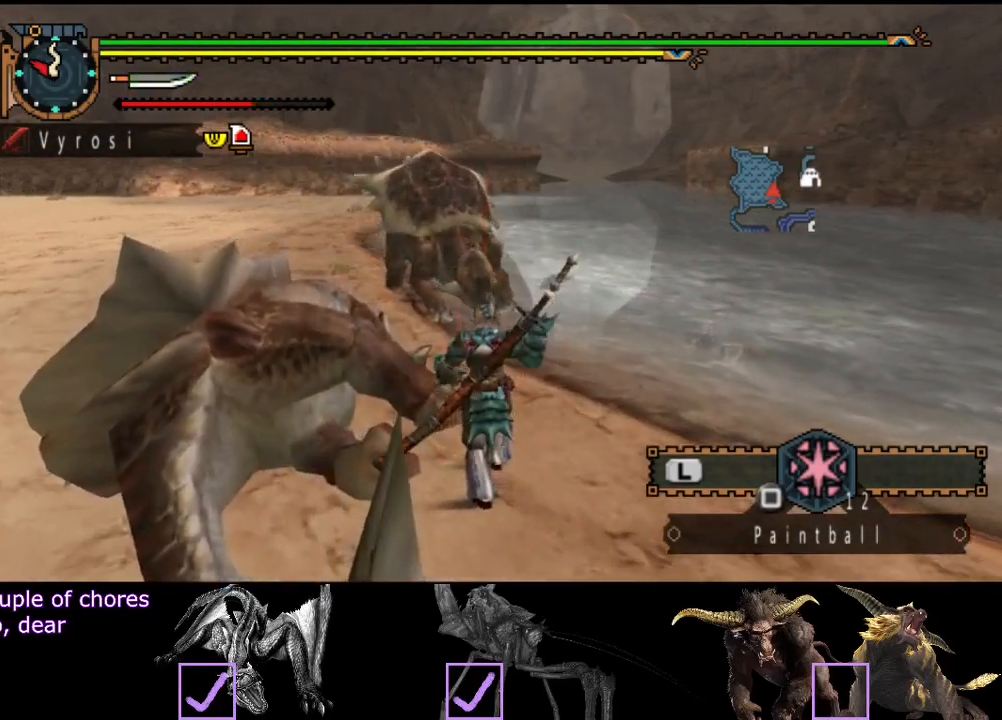
{"buttons": ["R2"], "left_stick": "up", "right_stick": "center", "events": []}
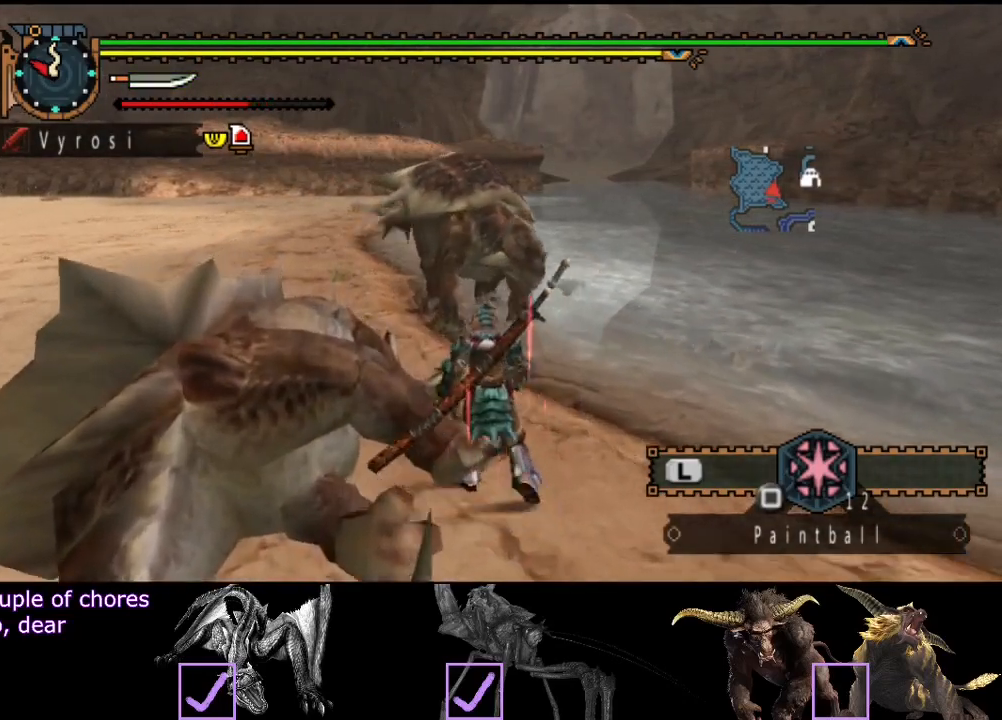
{"buttons": [], "left_stick": "up", "right_stick": "center", "events": [[133, "TRIANGLE", "down"], [200, "R2", "up"], [233, "TRIANGLE", "up"]]}
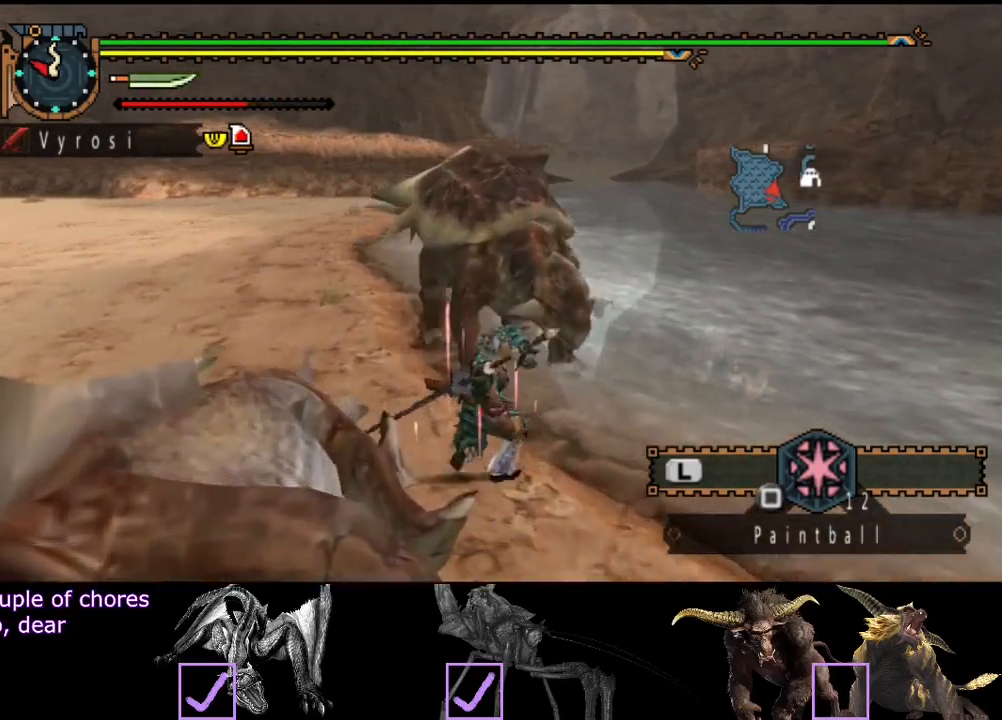
{"buttons": [], "left_stick": "up", "right_stick": "center", "events": [[267, "TRIANGLE", "down"], [317, "TRIANGLE", "up"], [383, "TRIANGLE", "down"], [483, "TRIANGLE", "up"]]}
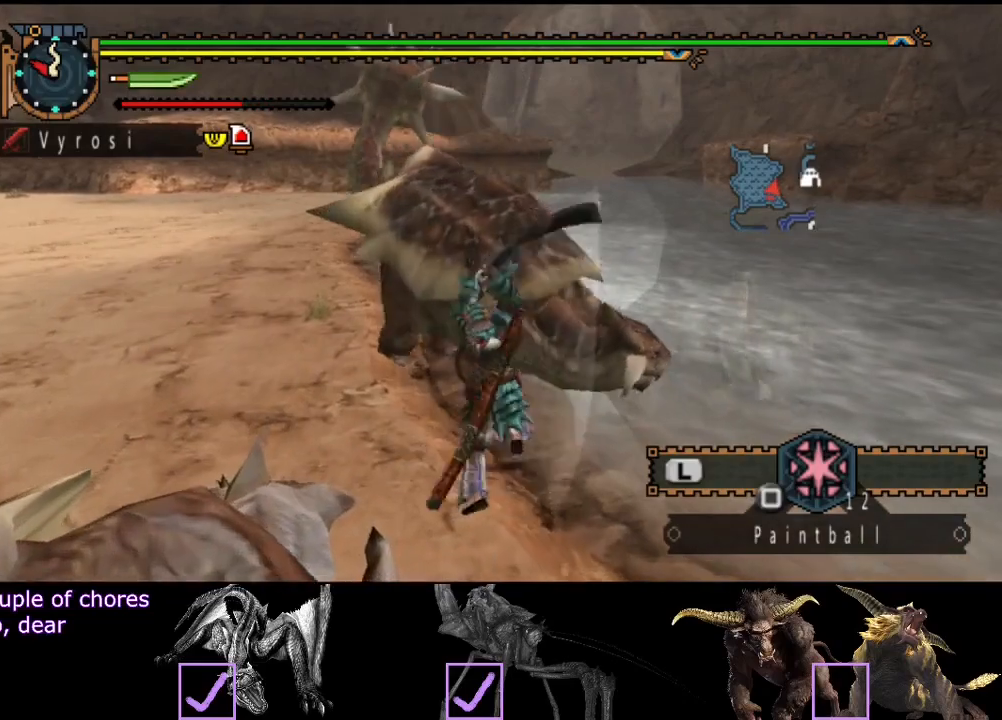
{"buttons": ["TRIANGLE"], "left_stick": "up", "right_stick": "center", "events": [[50, "TRIANGLE", "down"], [117, "TRIANGLE", "up"], [183, "TRIANGLE", "down"], [283, "TRIANGLE", "up"], [350, "TRIANGLE", "down"], [417, "TRIANGLE", "up"], [483, "TRIANGLE", "down"]]}
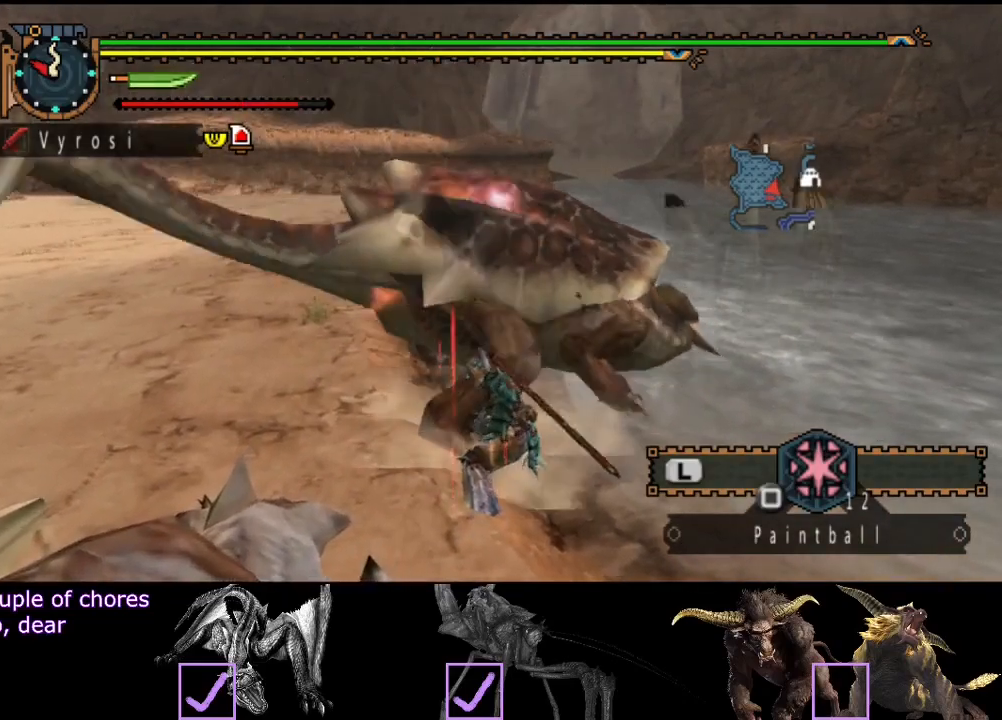
{"buttons": [], "left_stick": "up", "right_stick": "center", "events": [[67, "TRIANGLE", "up"], [100, "TRIANGLE", "down"], [200, "TRIANGLE", "up"], [433, "CIRCLE", "down"], [500, "CIRCLE", "up"]]}
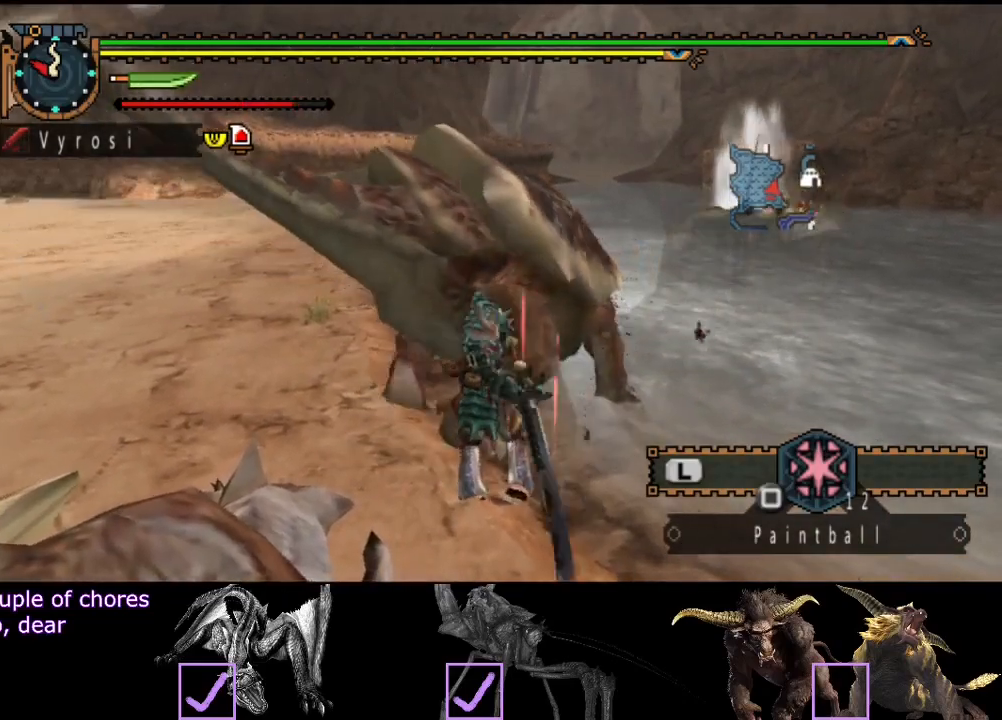
{"buttons": [], "left_stick": "center", "right_stick": "center", "events": [[67, "CIRCLE", "down"], [133, "CIRCLE", "up"], [233, "CIRCLE", "down"], [300, "CIRCLE", "up"], [333, "left_stick", "center"], [367, "CIRCLE", "down"], [467, "CIRCLE", "up"]]}
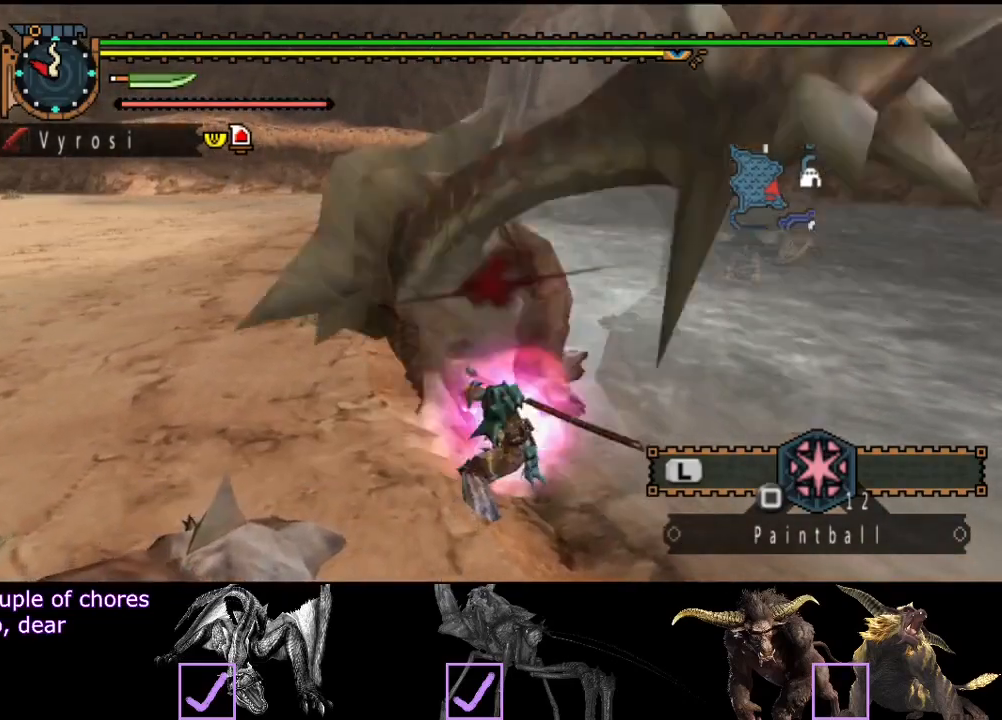
{"buttons": [], "left_stick": "center", "right_stick": "center", "events": [[33, "CIRCLE", "down"], [83, "CIRCLE", "up"], [183, "CIRCLE", "down"], [250, "CIRCLE", "up"], [317, "CIRCLE", "down"], [417, "CIRCLE", "up"]]}
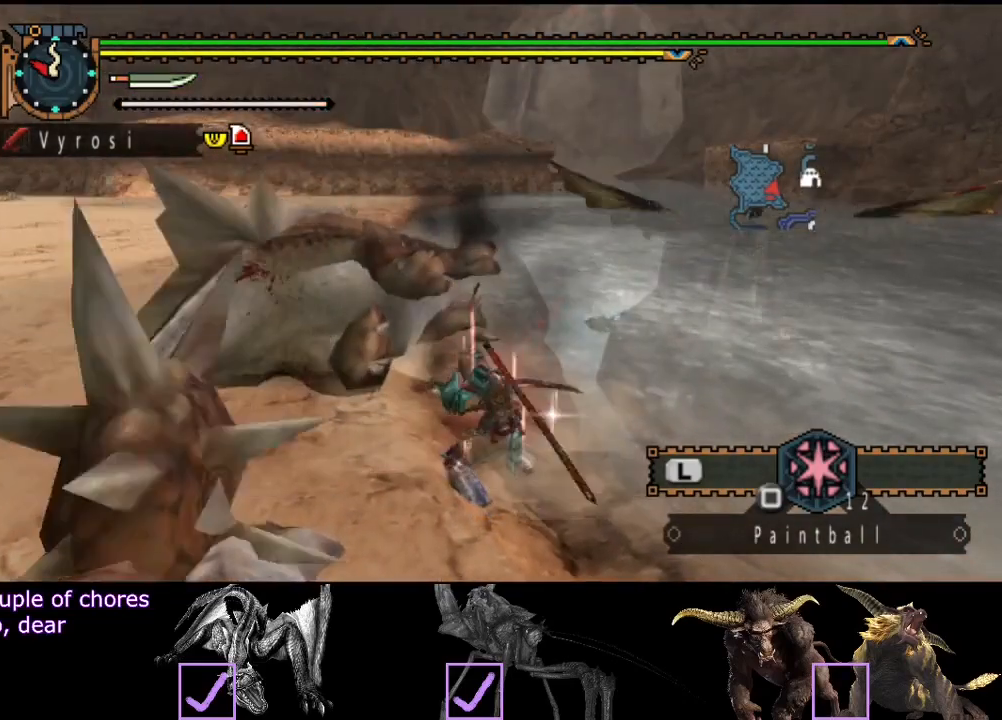
{"buttons": ["TRIANGLE"], "left_stick": "left", "right_stick": "center", "events": [[50, "TRIANGLE", "down"], [117, "TRIANGLE", "up"], [183, "TRIANGLE", "down"], [183, "left_stick", "left"], [283, "TRIANGLE", "up"], [350, "TRIANGLE", "down"], [417, "TRIANGLE", "up"], [483, "TRIANGLE", "down"]]}
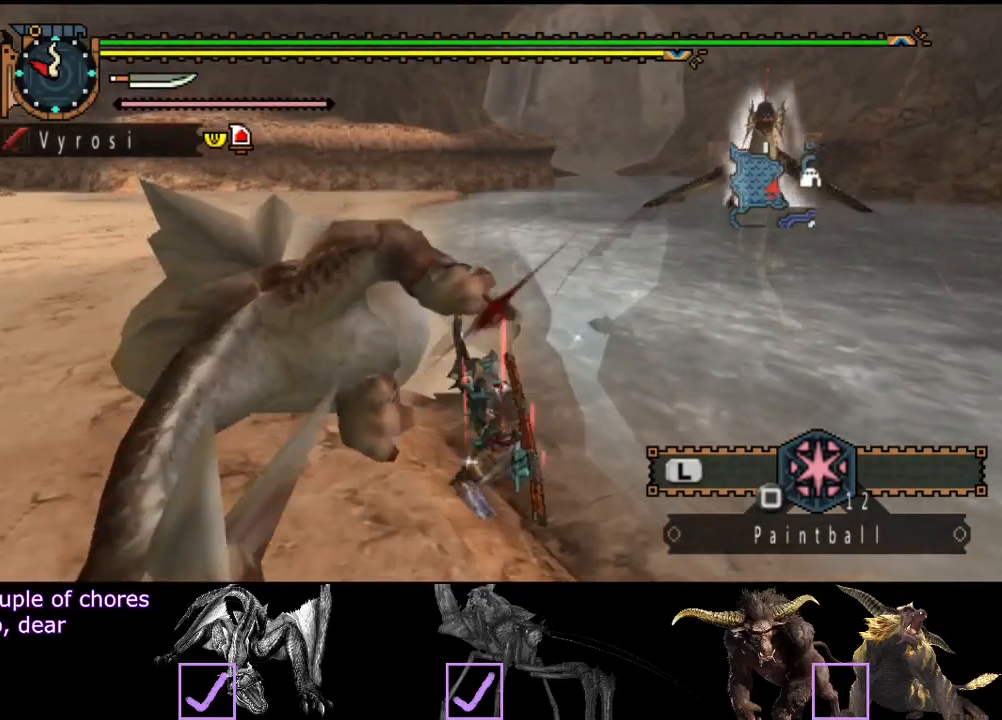
{"buttons": ["TRIANGLE"], "left_stick": "left", "right_stick": "center", "events": [[83, "TRIANGLE", "up"], [117, "TRIANGLE", "down"], [217, "TRIANGLE", "up"], [283, "TRIANGLE", "down"]]}
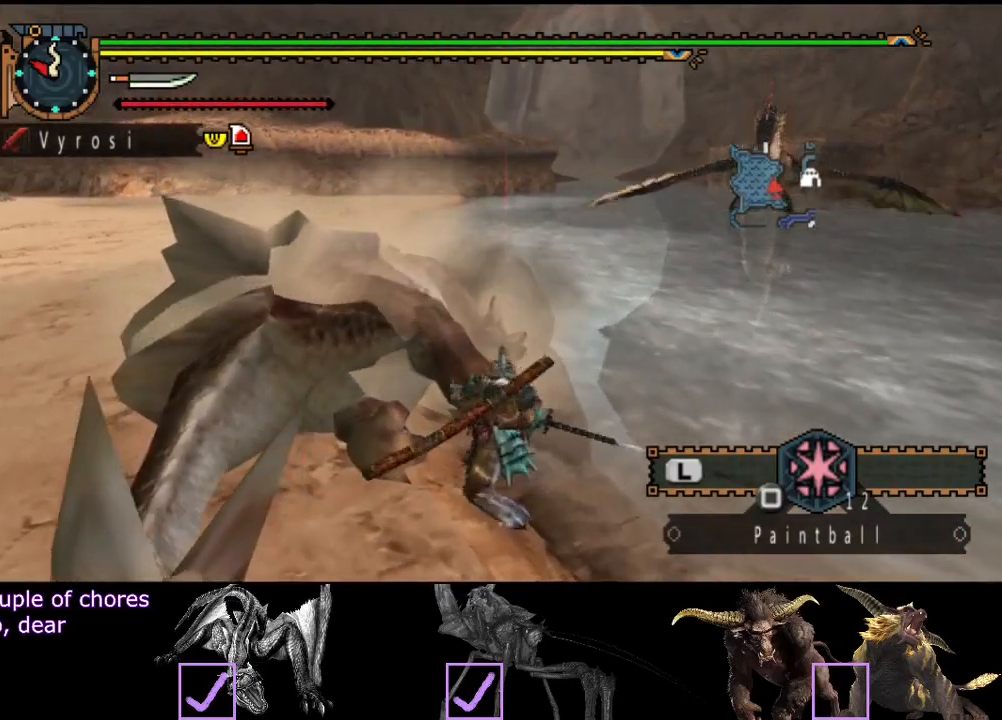
{"buttons": [], "left_stick": "center", "right_stick": "center", "events": [[67, "TRIANGLE", "up"], [383, "left_stick", "center"]]}
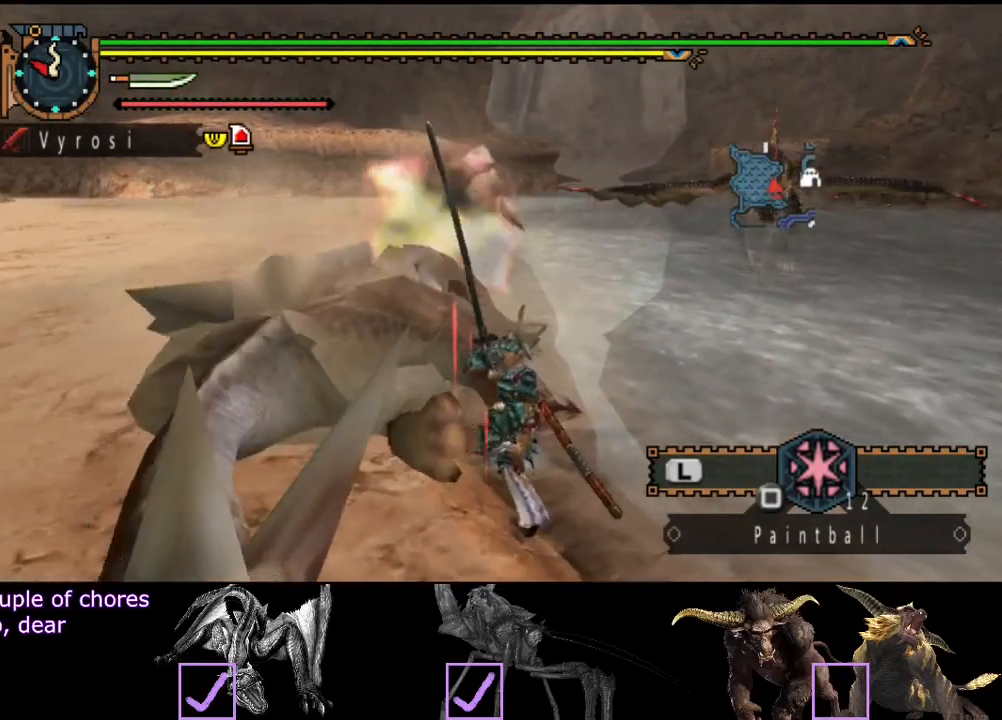
{"buttons": [], "left_stick": "center", "right_stick": "center", "events": []}
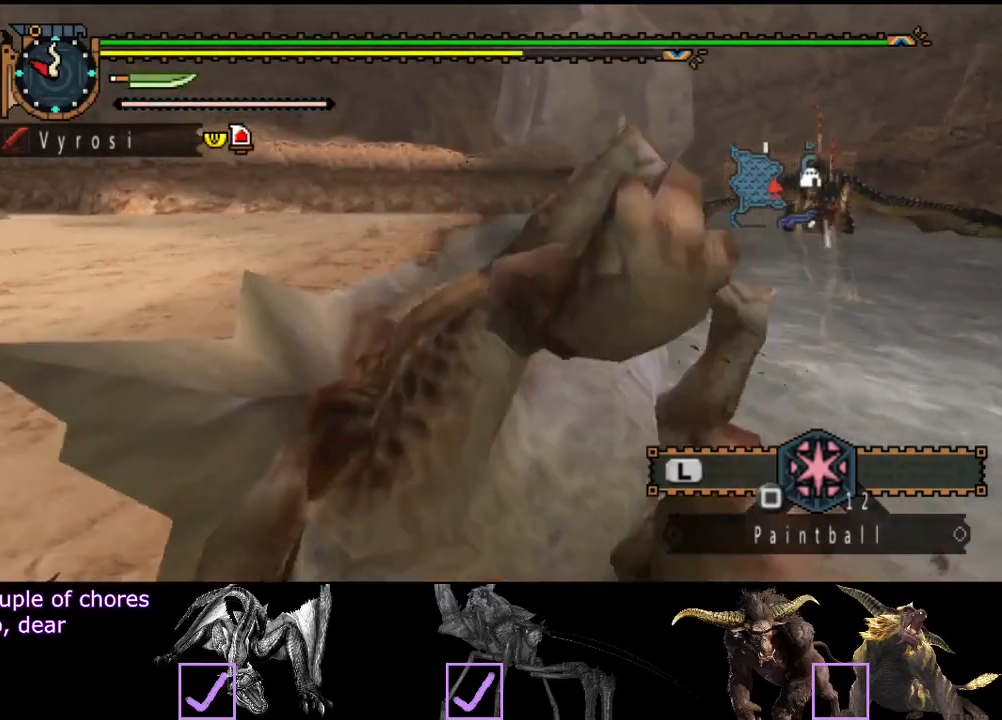
{"buttons": [], "left_stick": "down", "right_stick": "center", "events": [[33, "left_stick", "up-left"], [367, "left_stick", "down-left"], [467, "left_stick", "down"]]}
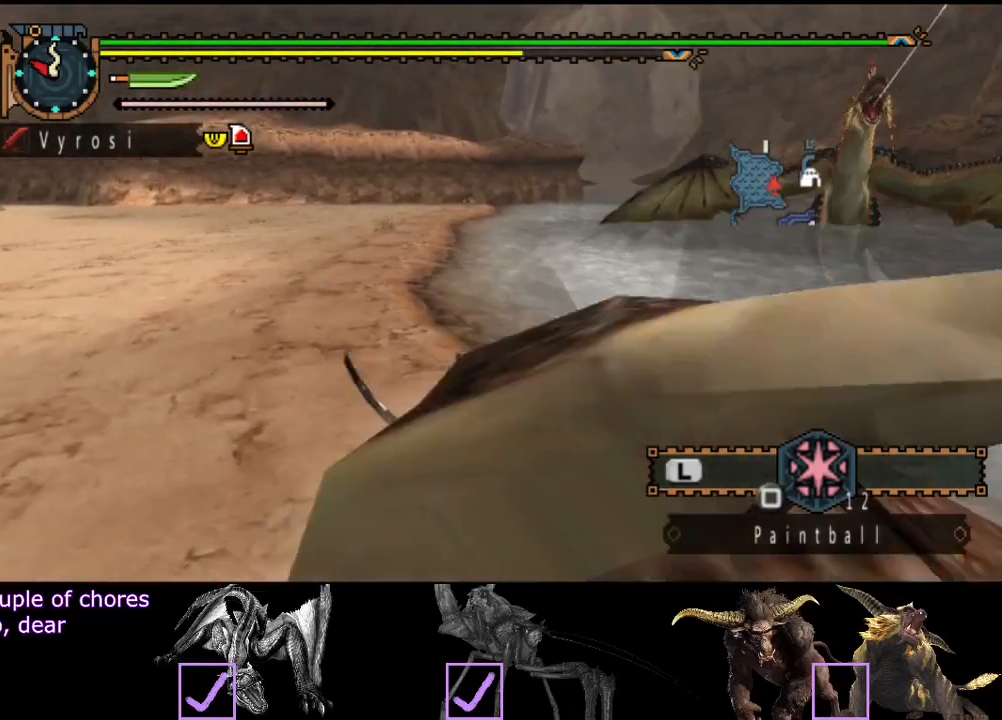
{"buttons": [], "left_stick": "down-right", "right_stick": "center", "events": [[483, "left_stick", "down-right"]]}
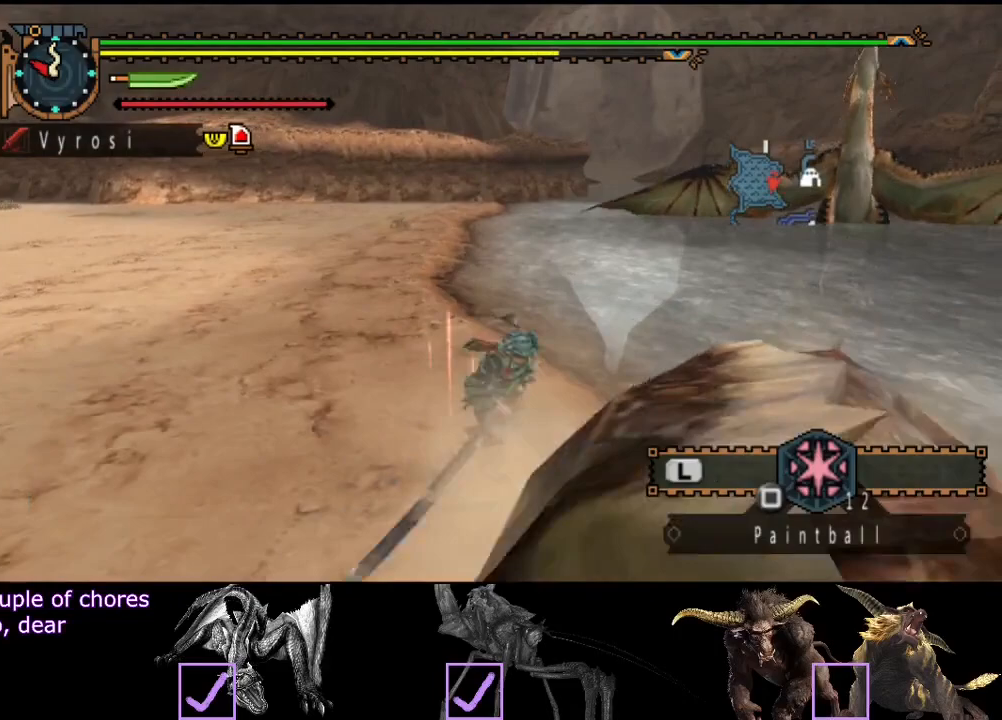
{"buttons": [], "left_stick": "down", "right_stick": "center", "events": [[417, "left_stick", "down"]]}
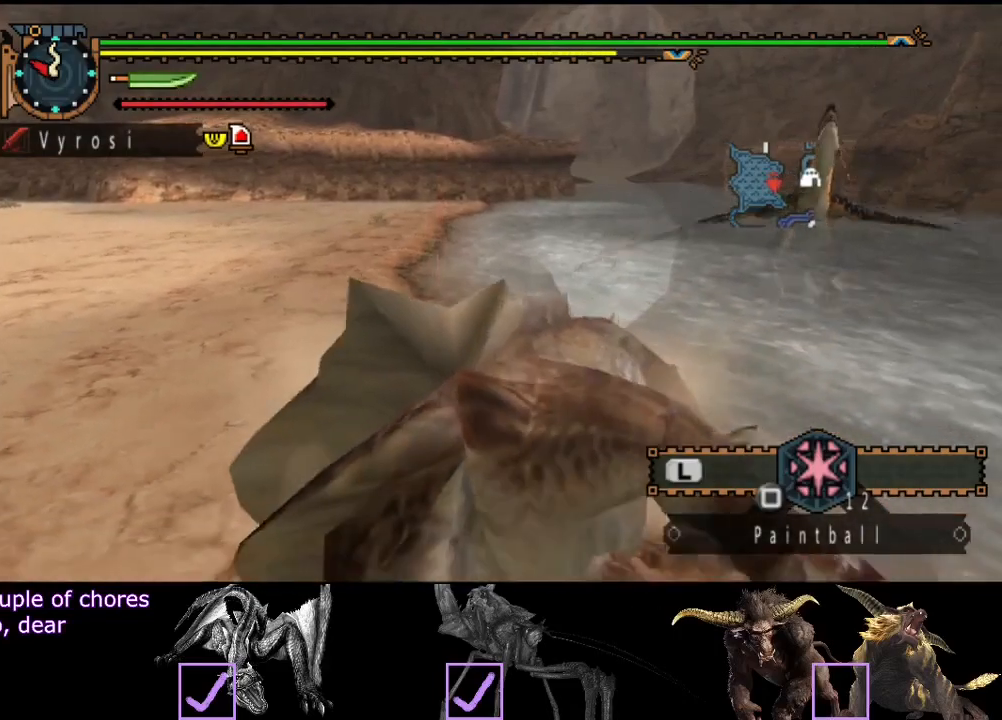
{"buttons": [], "left_stick": "up-left", "right_stick": "right", "events": [[50, "left_stick", "left"], [117, "left_stick", "up-left"], [150, "SQUARE", "down"], [250, "SQUARE", "up"], [500, "right_stick", "right"]]}
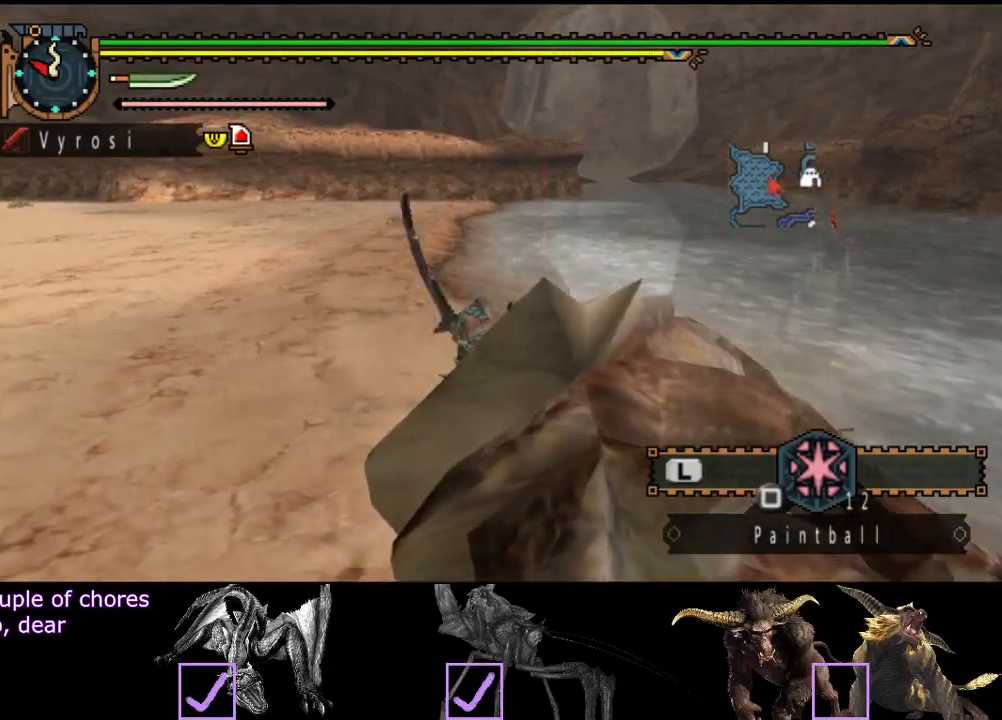
{"buttons": ["R2"], "left_stick": "up-left", "right_stick": "center", "events": [[100, "R2", "down"], [167, "right_stick", "center"]]}